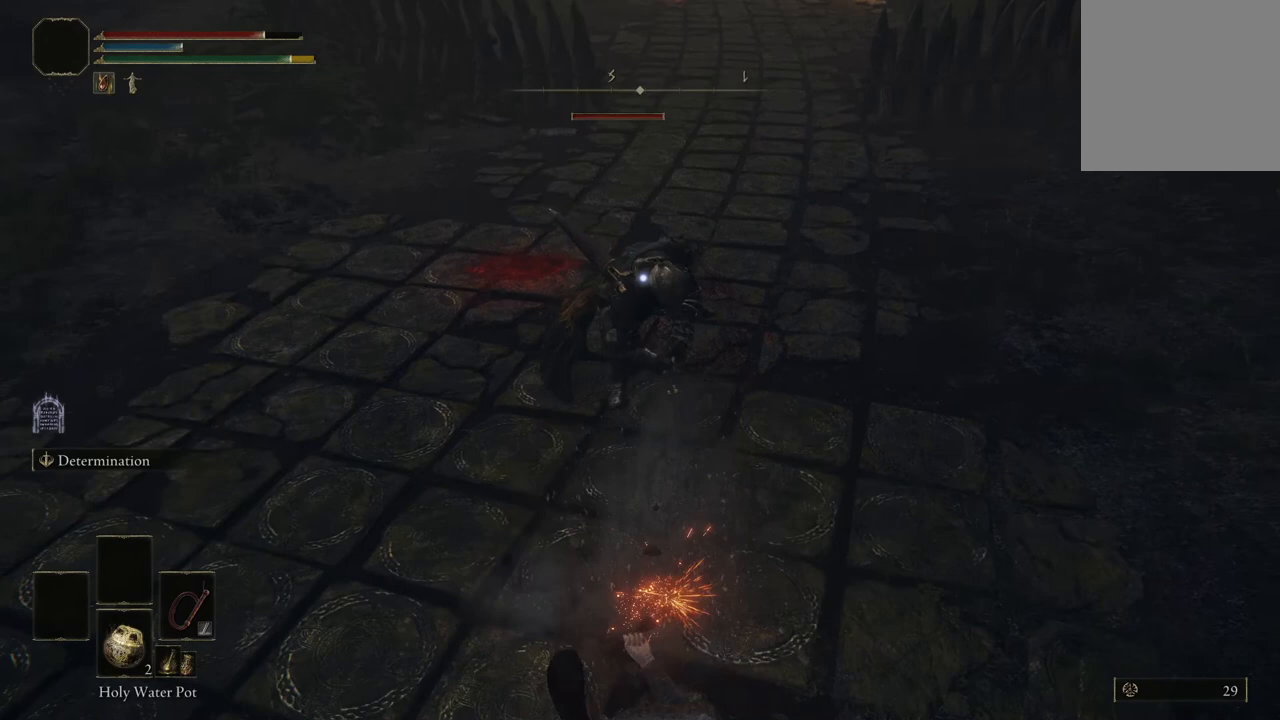
Gameplay with a controller (Xbox layout); each line is a JSON object with the inputs held at the frame after it. "events" lists button and stick changes between this image and that frame as [ms after this image, input, new state], when the widget could be followed in between. Not read: SHARE.
{"buttons": [], "left_stick": "up", "right_stick": "center", "events": [[100, "left_stick", "center"], [300, "left_stick", "up"]]}
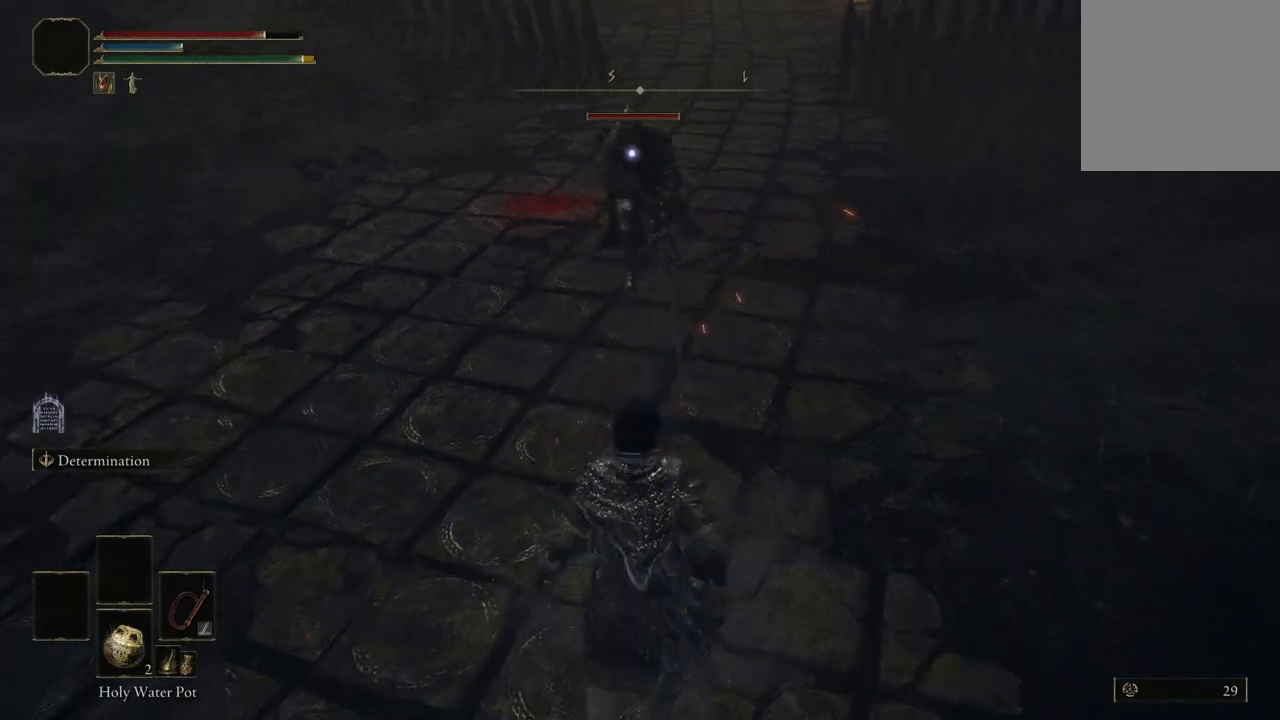
{"buttons": ["R2"], "left_stick": "center", "right_stick": "center", "events": [[233, "R2", "down"], [400, "R2", "up"], [433, "left_stick", "center"], [467, "R2", "down"]]}
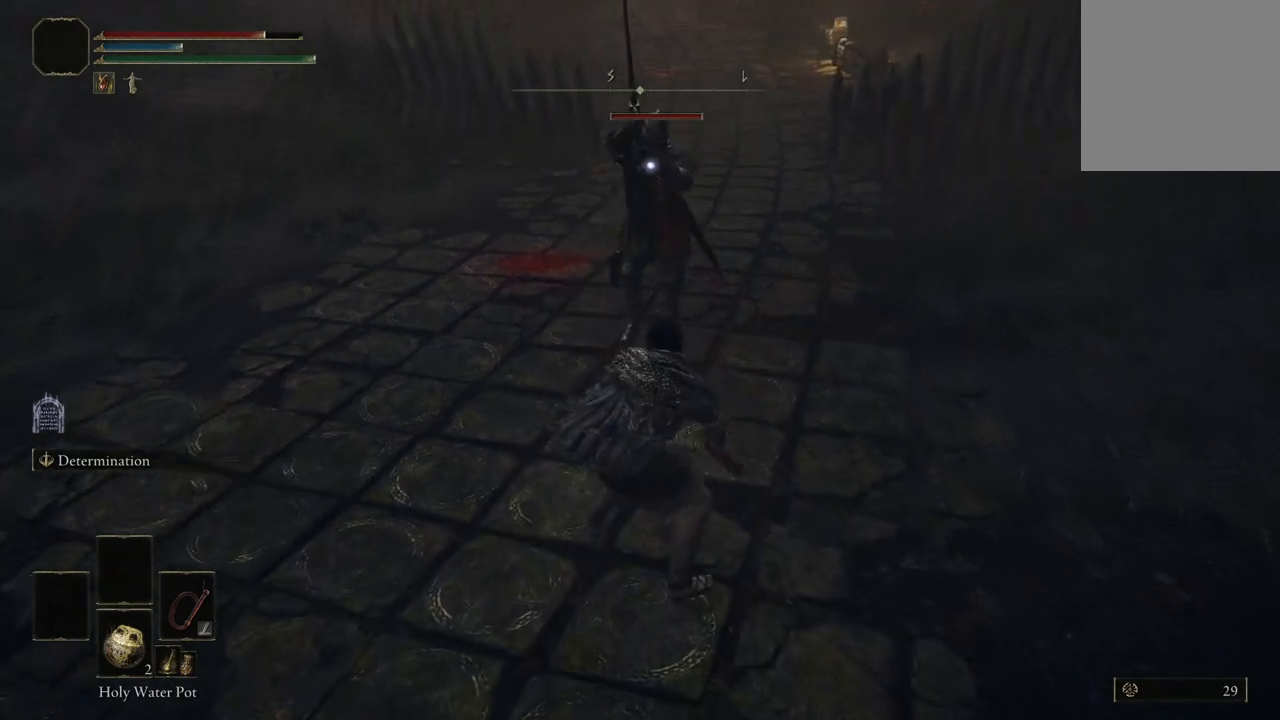
{"buttons": [], "left_stick": "center", "right_stick": "center", "events": [[100, "R2", "up"]]}
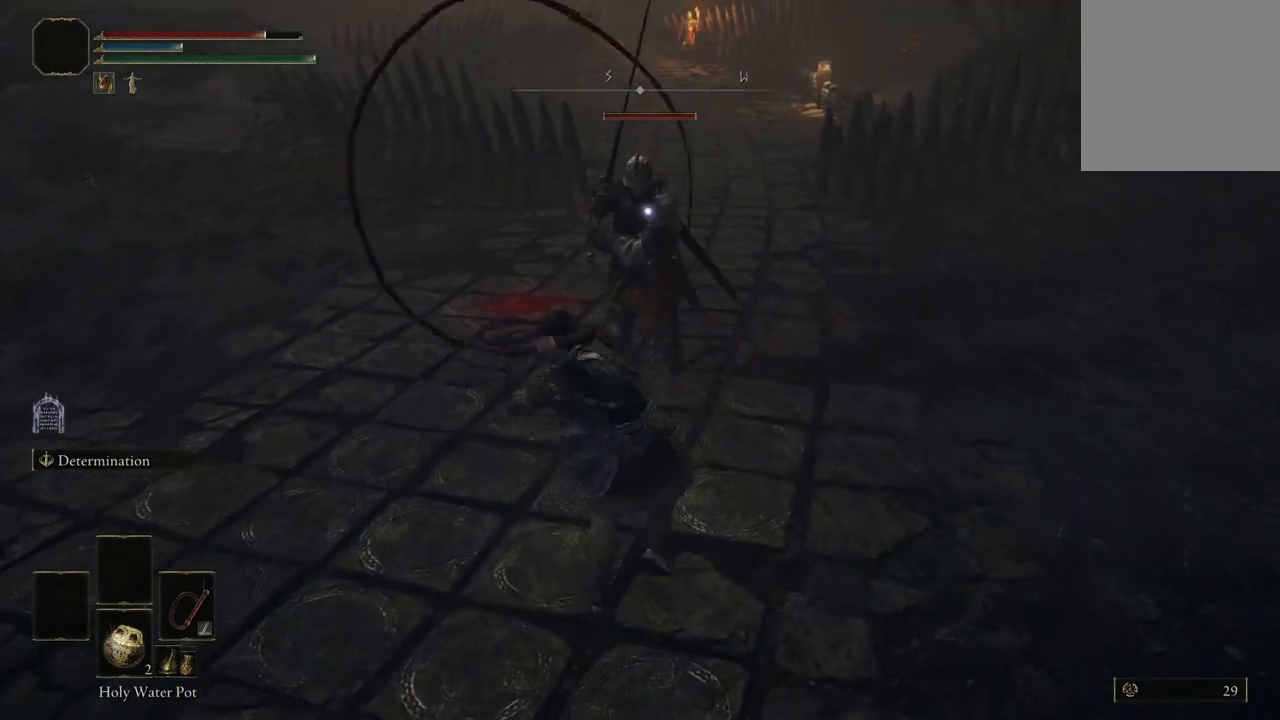
{"buttons": ["R1"], "left_stick": "center", "right_stick": "center", "events": [[233, "R1", "down"], [367, "R1", "up"], [467, "R1", "down"]]}
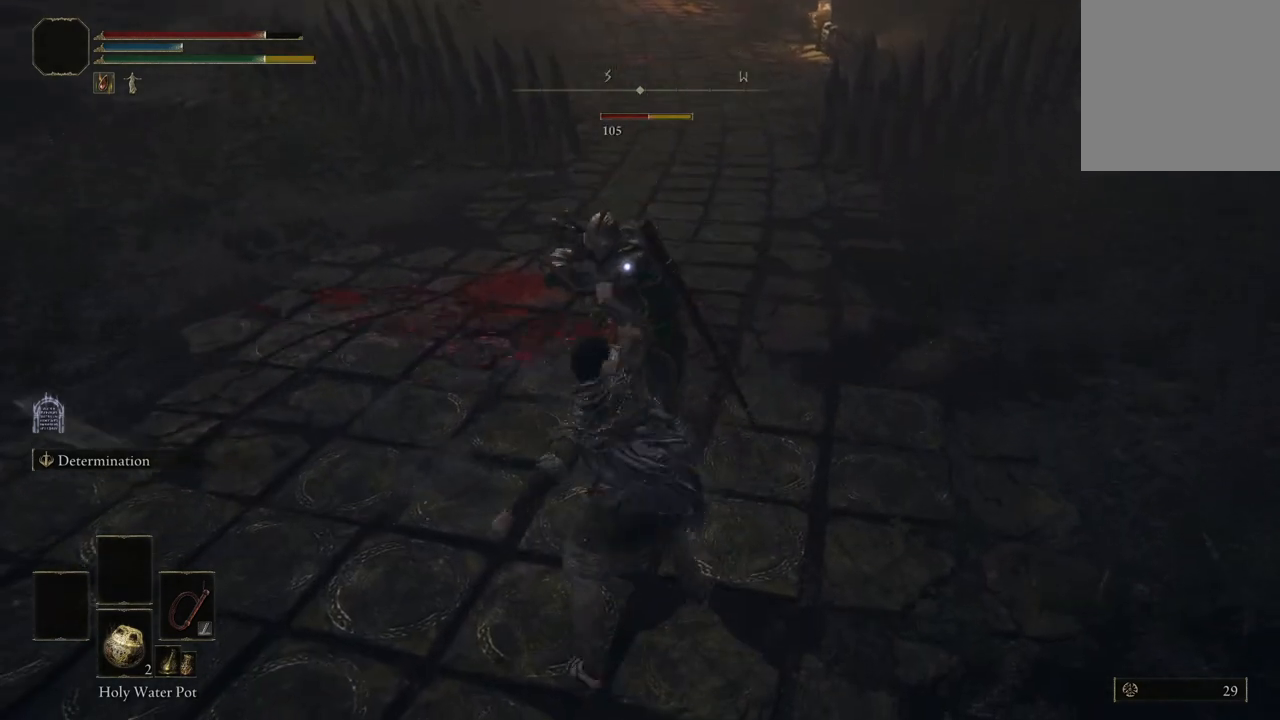
{"buttons": [], "left_stick": "down", "right_stick": "center", "events": [[67, "R1", "up"], [167, "R1", "down"], [267, "R1", "up"], [433, "left_stick", "down"]]}
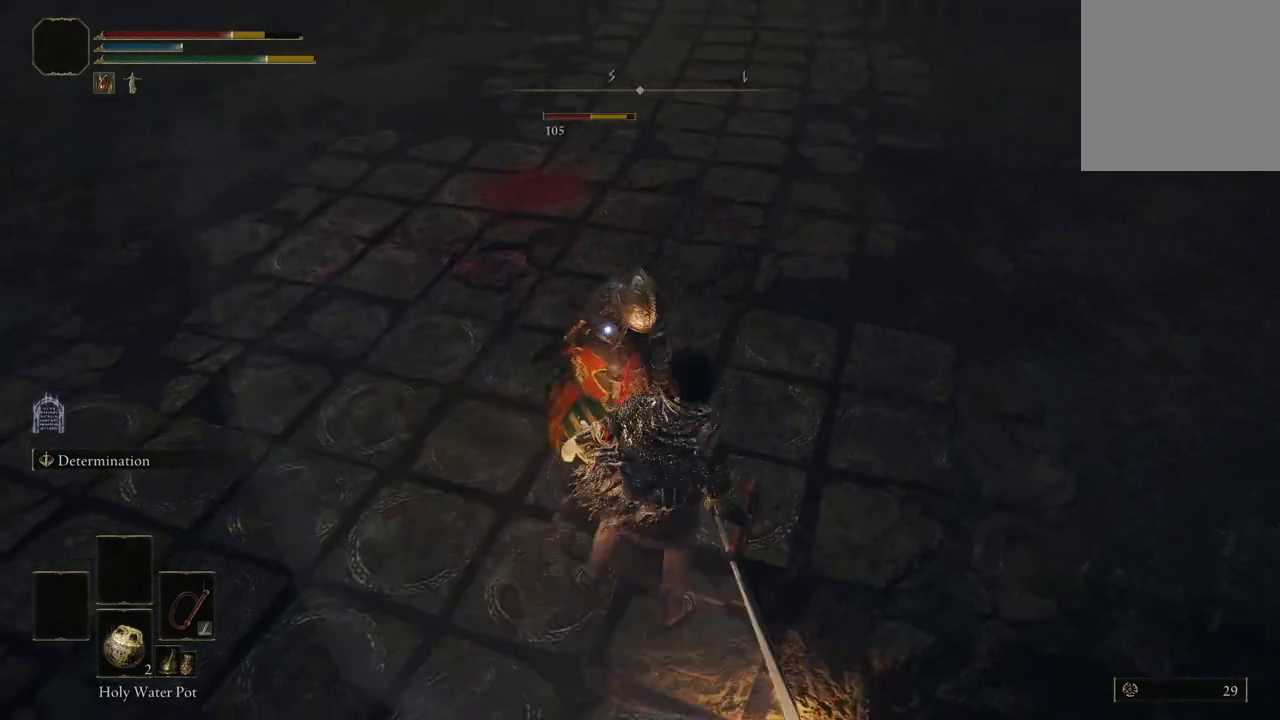
{"buttons": [], "left_stick": "down", "right_stick": "center", "events": []}
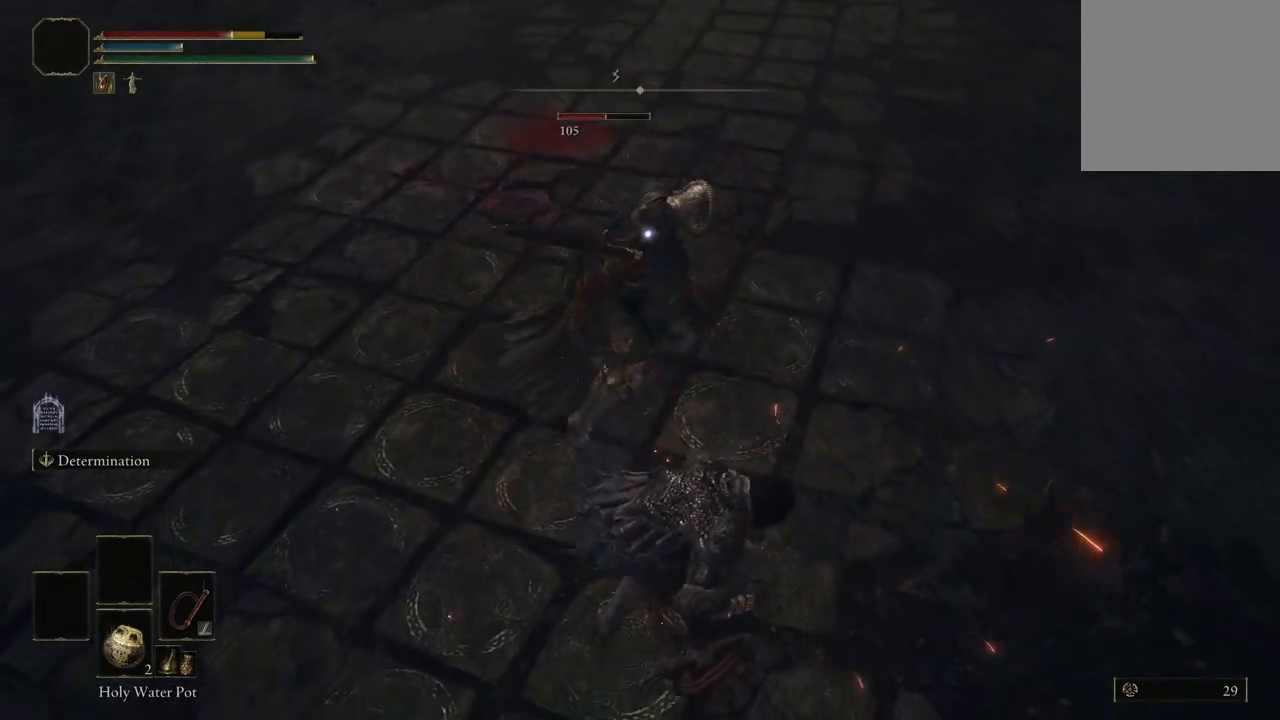
{"buttons": [], "left_stick": "down", "right_stick": "center", "events": []}
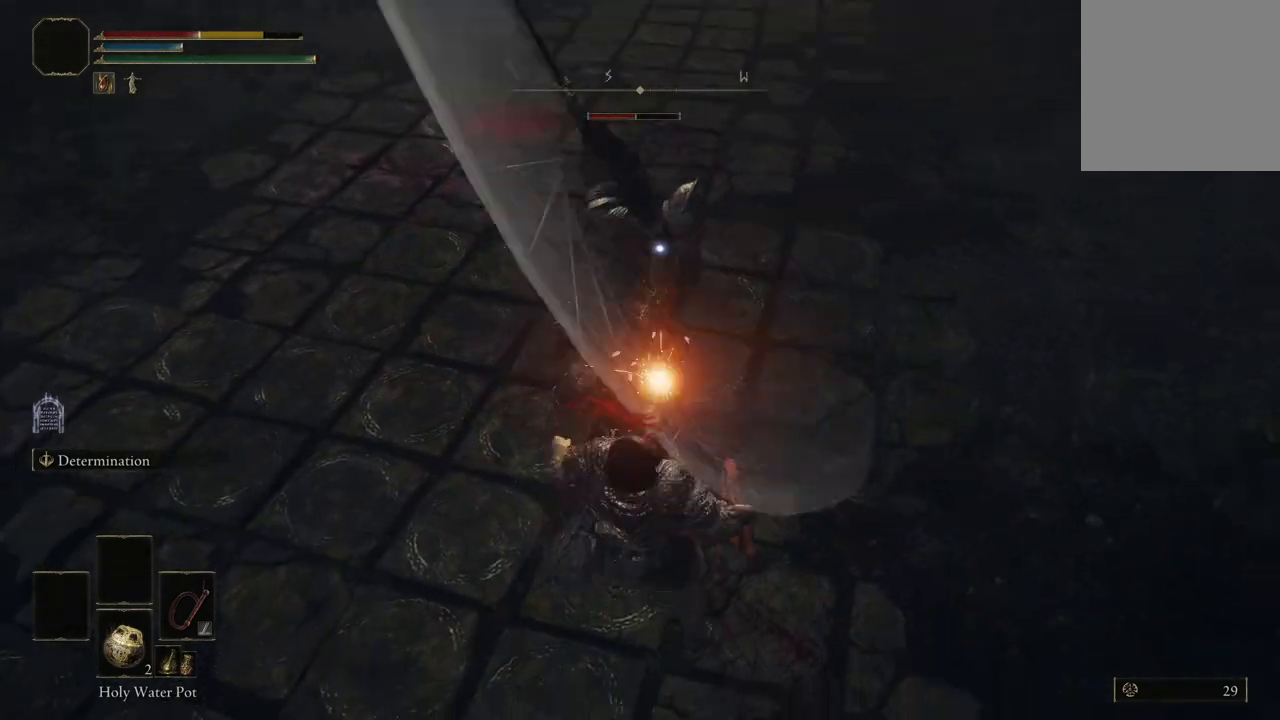
{"buttons": [], "left_stick": "down", "right_stick": "center", "events": [[100, "B", "down"], [233, "B", "up"], [333, "B", "down"], [467, "B", "up"]]}
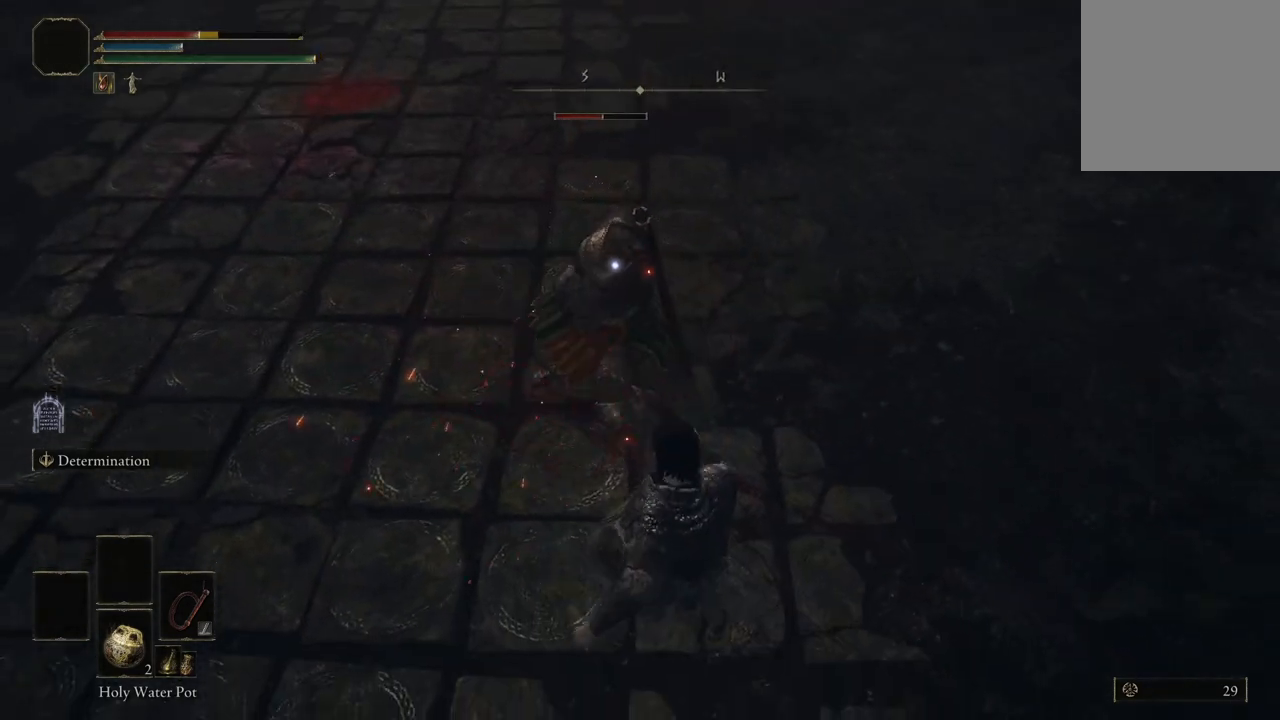
{"buttons": [], "left_stick": "down", "right_stick": "center", "events": [[33, "B", "down"], [167, "B", "up"], [267, "B", "down"], [400, "B", "up"]]}
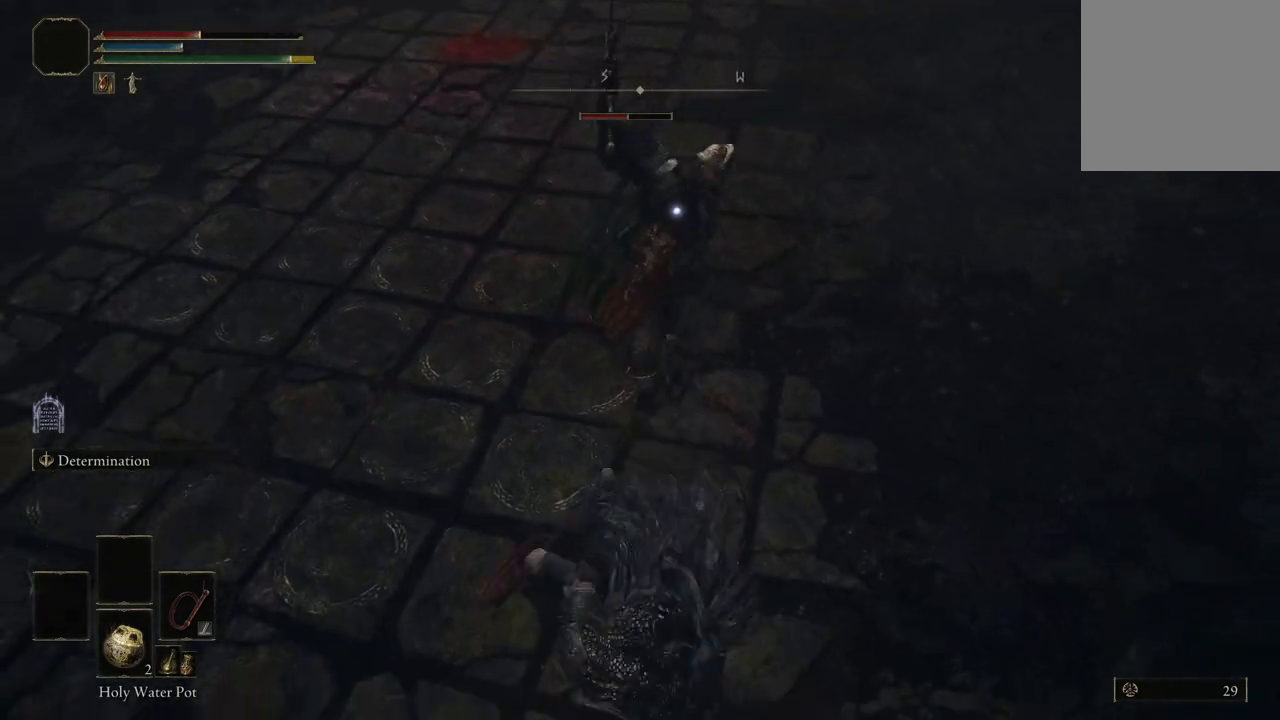
{"buttons": [], "left_stick": "down", "right_stick": "center", "events": []}
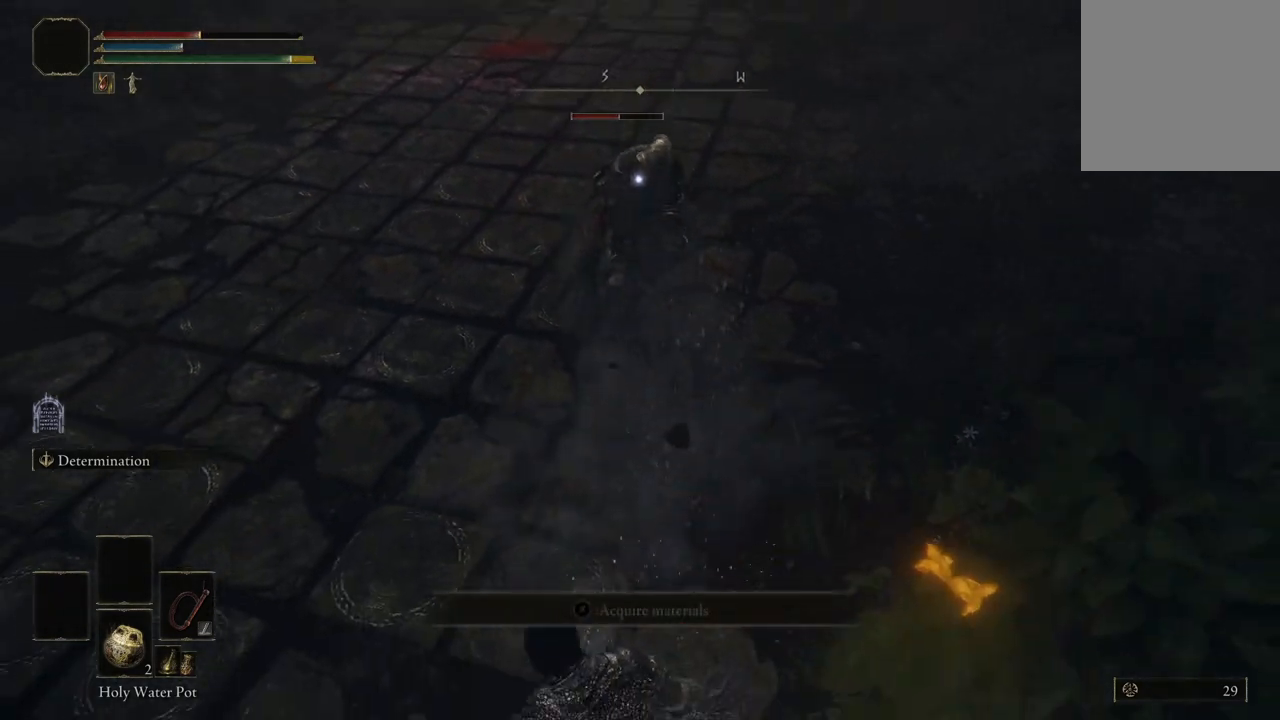
{"buttons": [], "left_stick": "center", "right_stick": "center", "events": [[100, "A", "down"], [100, "left_stick", "center"], [233, "A", "up"], [300, "R2", "down"], [400, "R2", "up"]]}
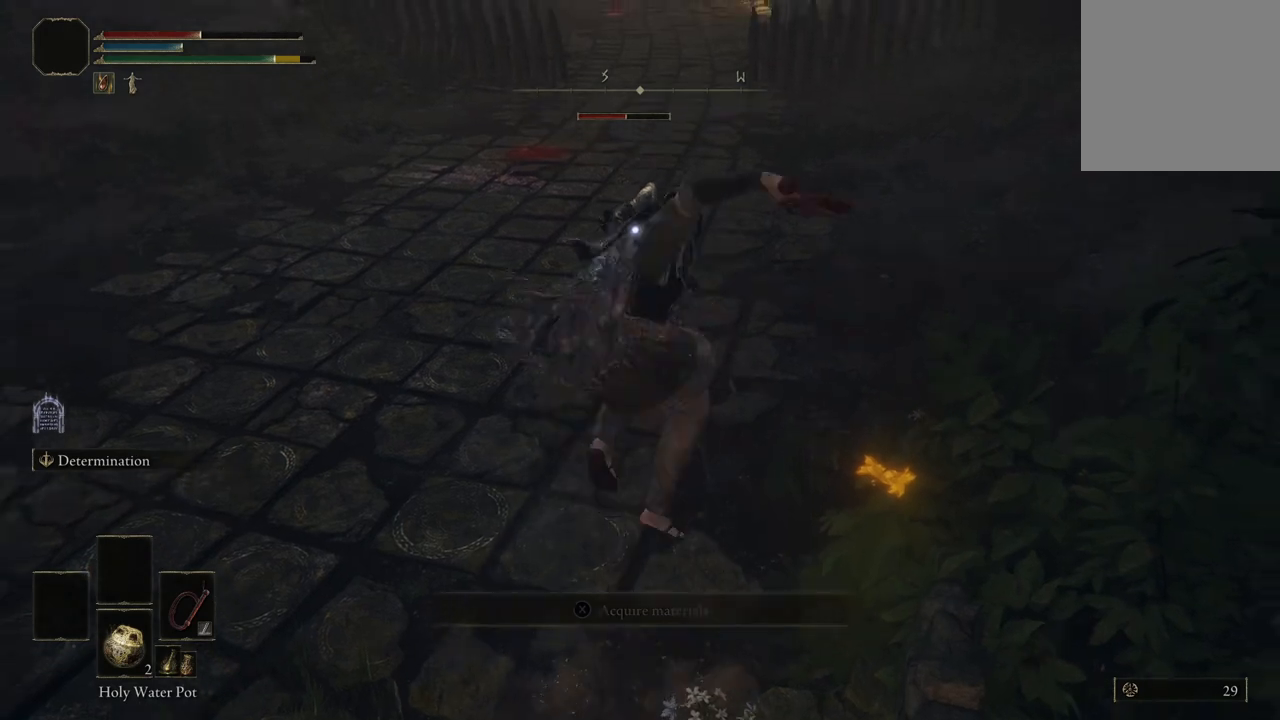
{"buttons": [], "left_stick": "center", "right_stick": "center", "events": []}
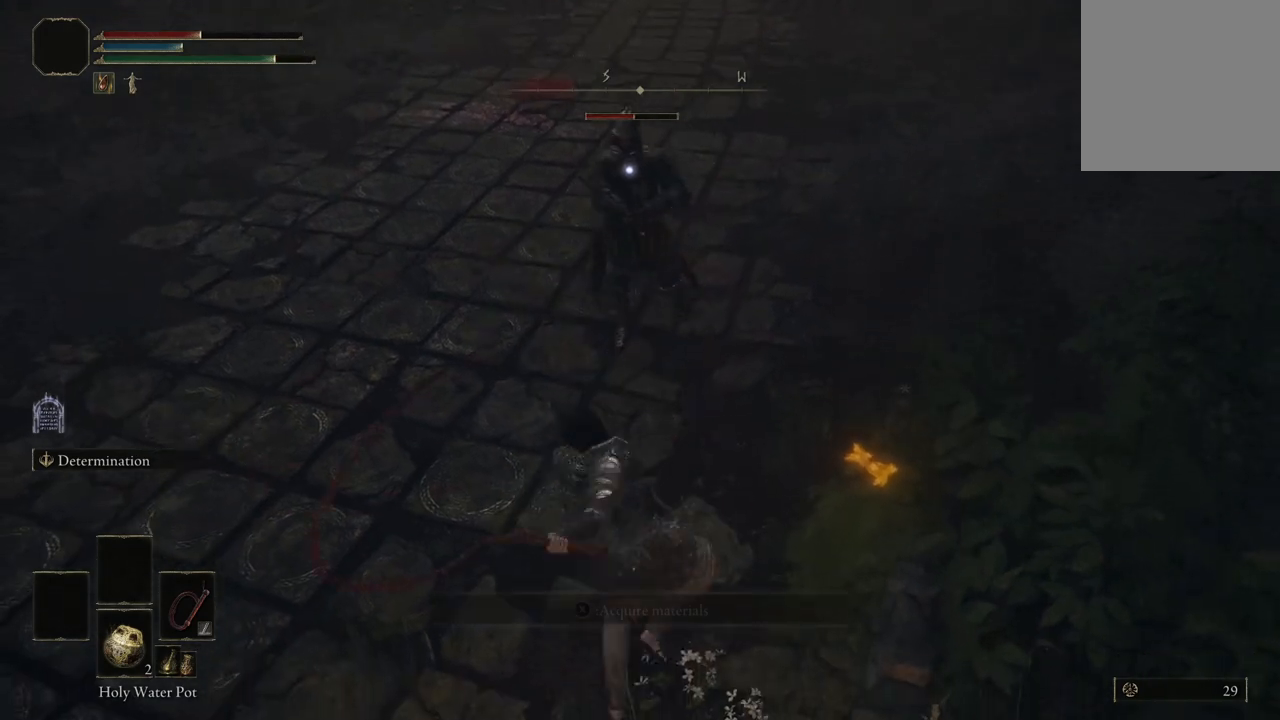
{"buttons": [], "left_stick": "center", "right_stick": "center", "events": []}
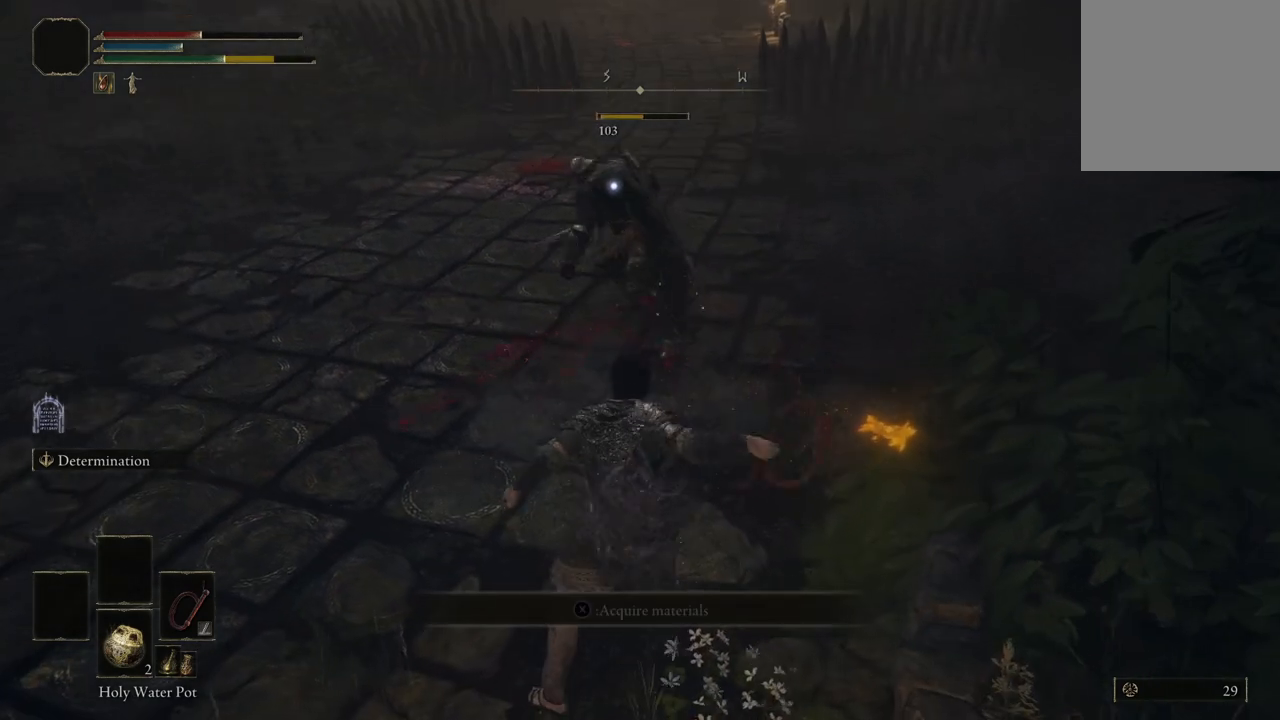
{"buttons": ["A"], "left_stick": "center", "right_stick": "center", "events": [[133, "left_stick", "up"], [467, "A", "down"], [467, "left_stick", "center"]]}
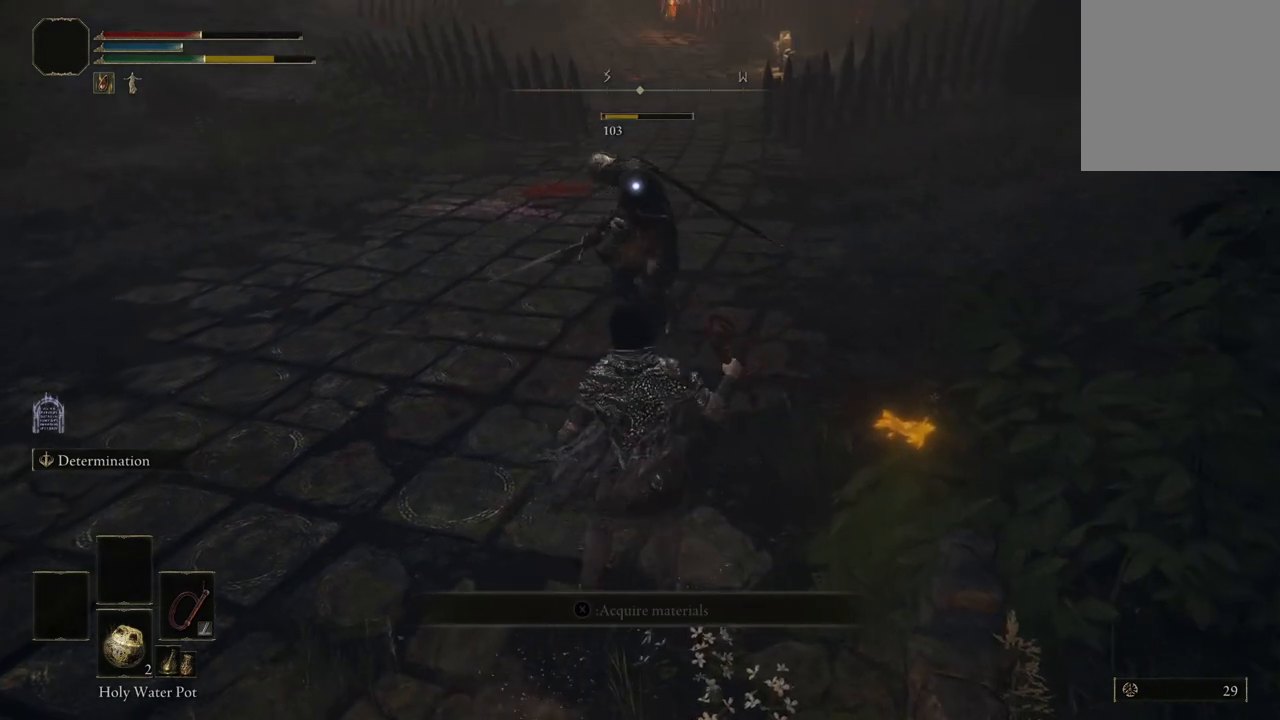
{"buttons": [], "left_stick": "center", "right_stick": "center", "events": [[67, "A", "up"], [133, "R2", "down"], [267, "R2", "up"]]}
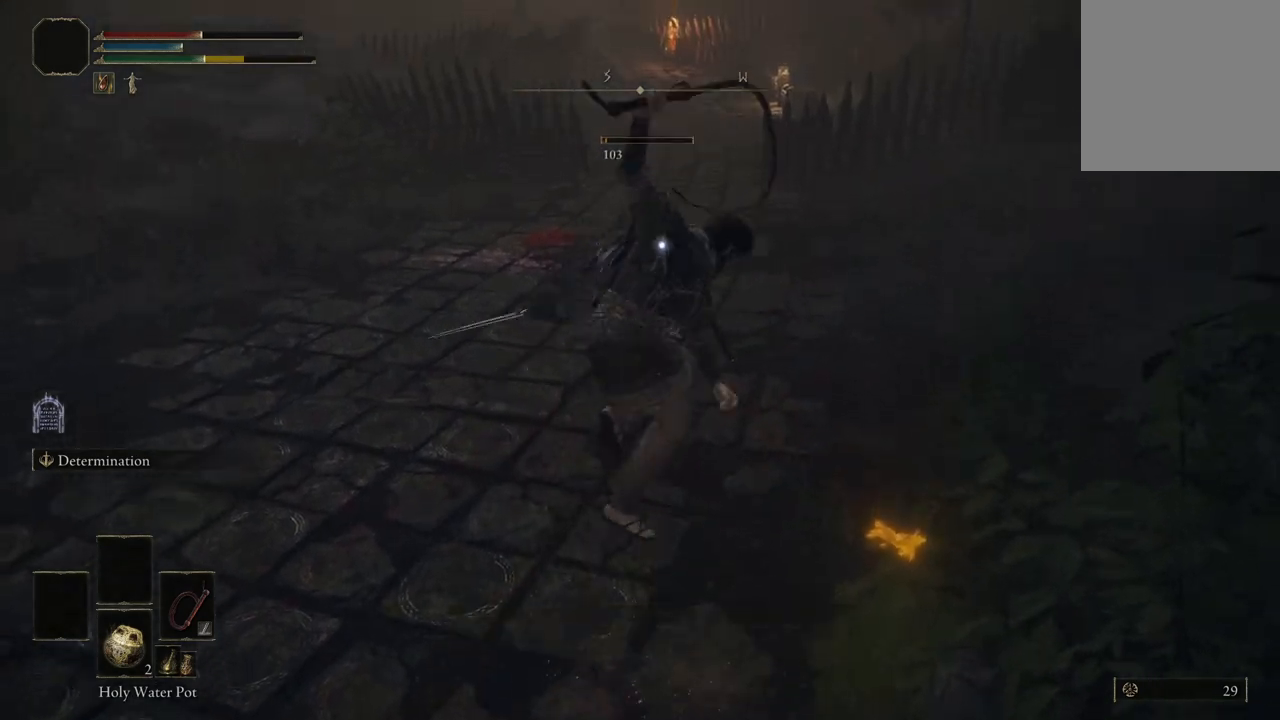
{"buttons": [], "left_stick": "center", "right_stick": "center", "events": []}
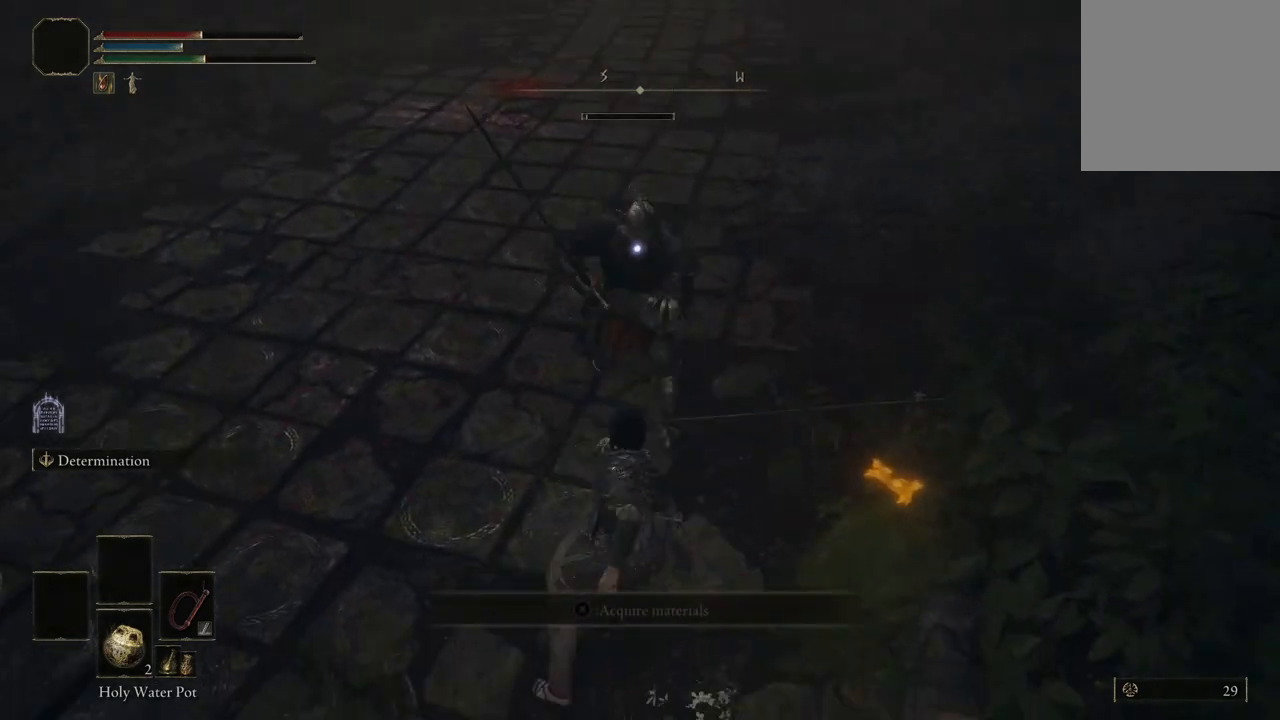
{"buttons": [], "left_stick": "center", "right_stick": "center", "events": []}
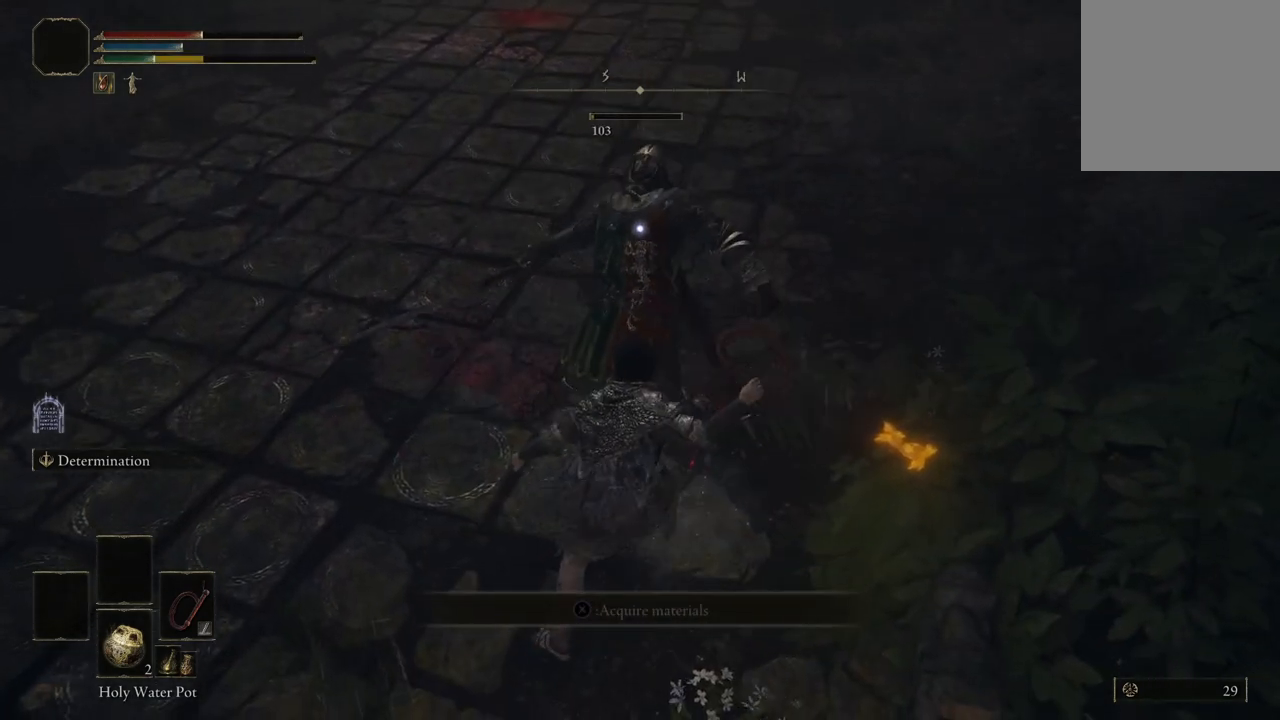
{"buttons": [], "left_stick": "center", "right_stick": "center", "events": []}
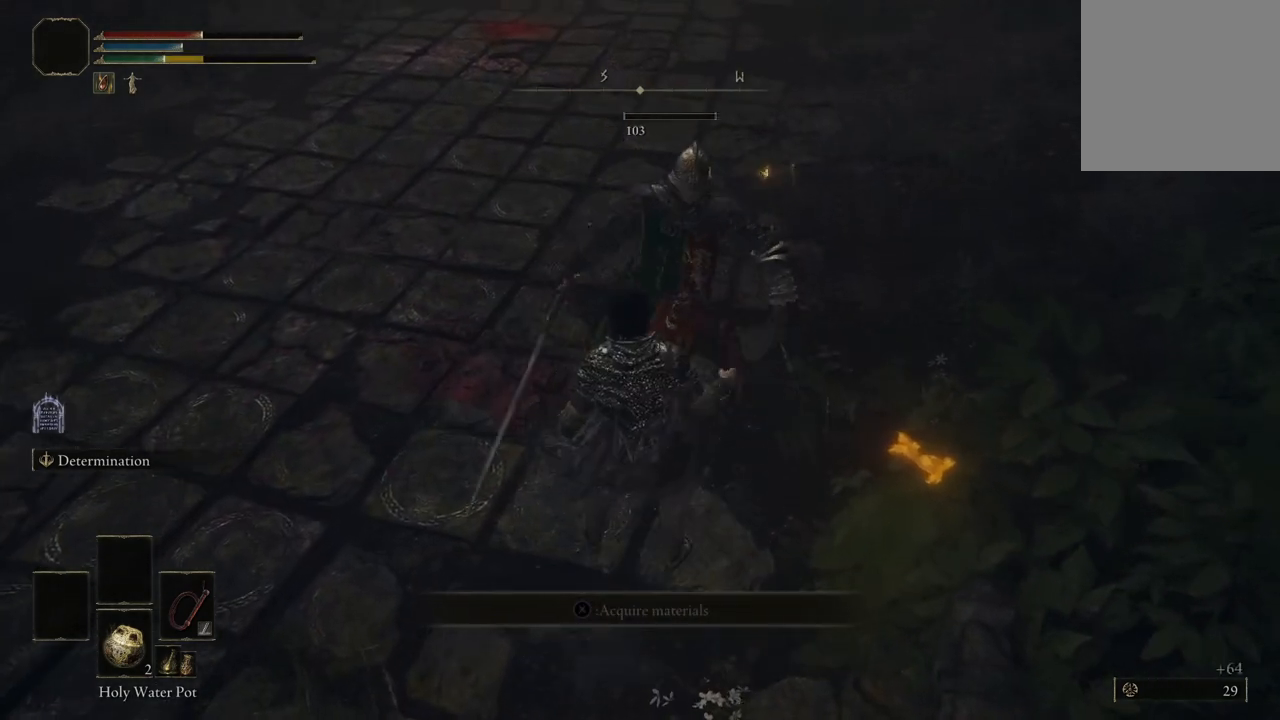
{"buttons": [], "left_stick": "center", "right_stick": "up", "events": [[200, "right_stick", "up"]]}
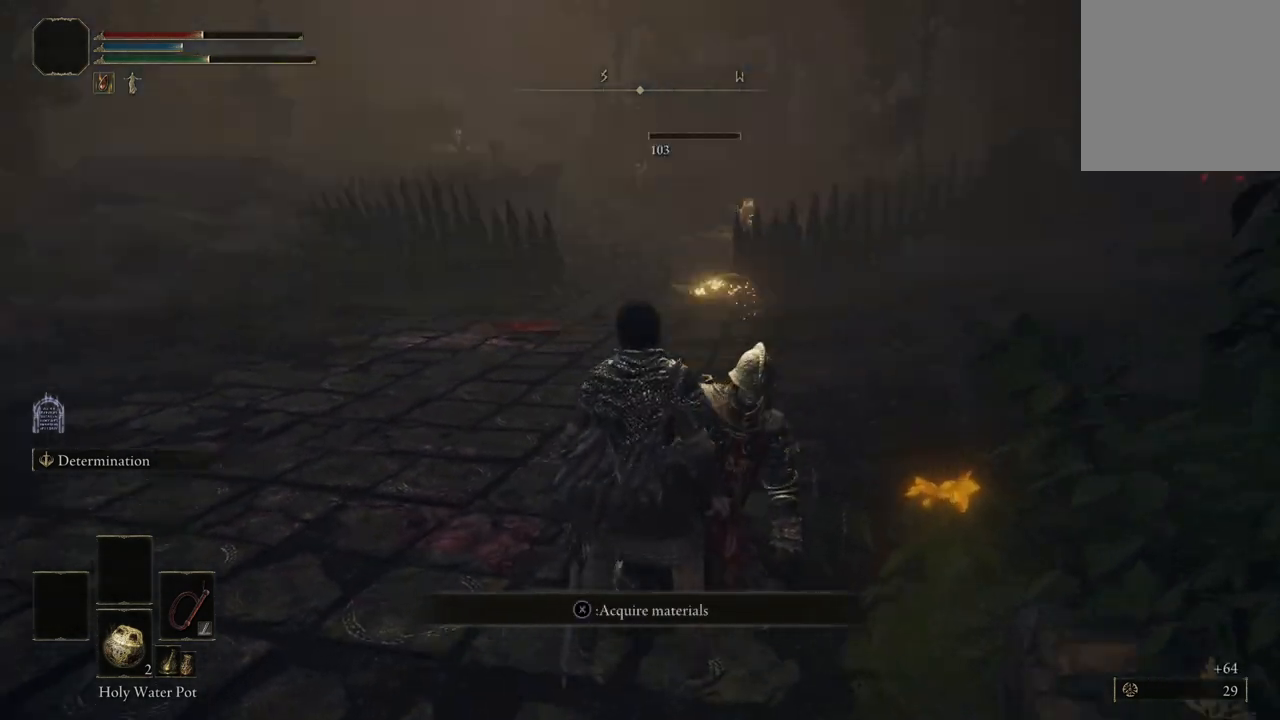
{"buttons": [], "left_stick": "center", "right_stick": "center", "events": [[100, "right_stick", "center"]]}
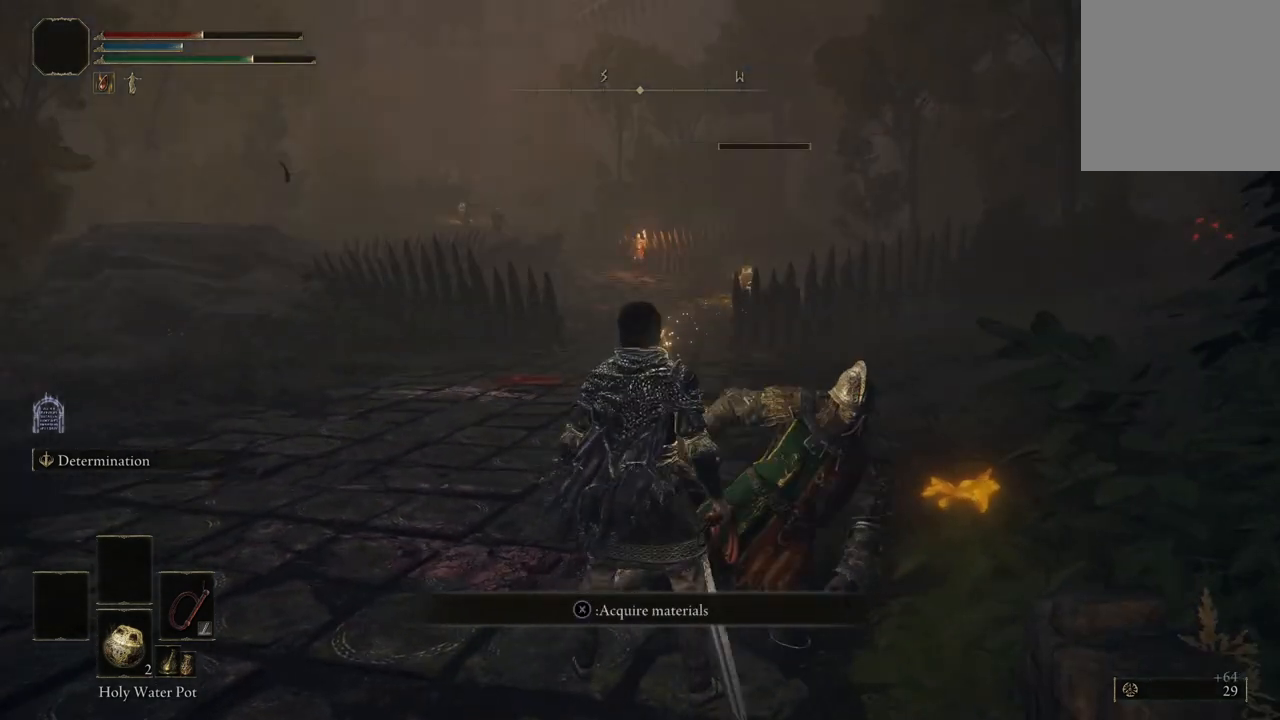
{"buttons": [], "left_stick": "center", "right_stick": "center", "events": []}
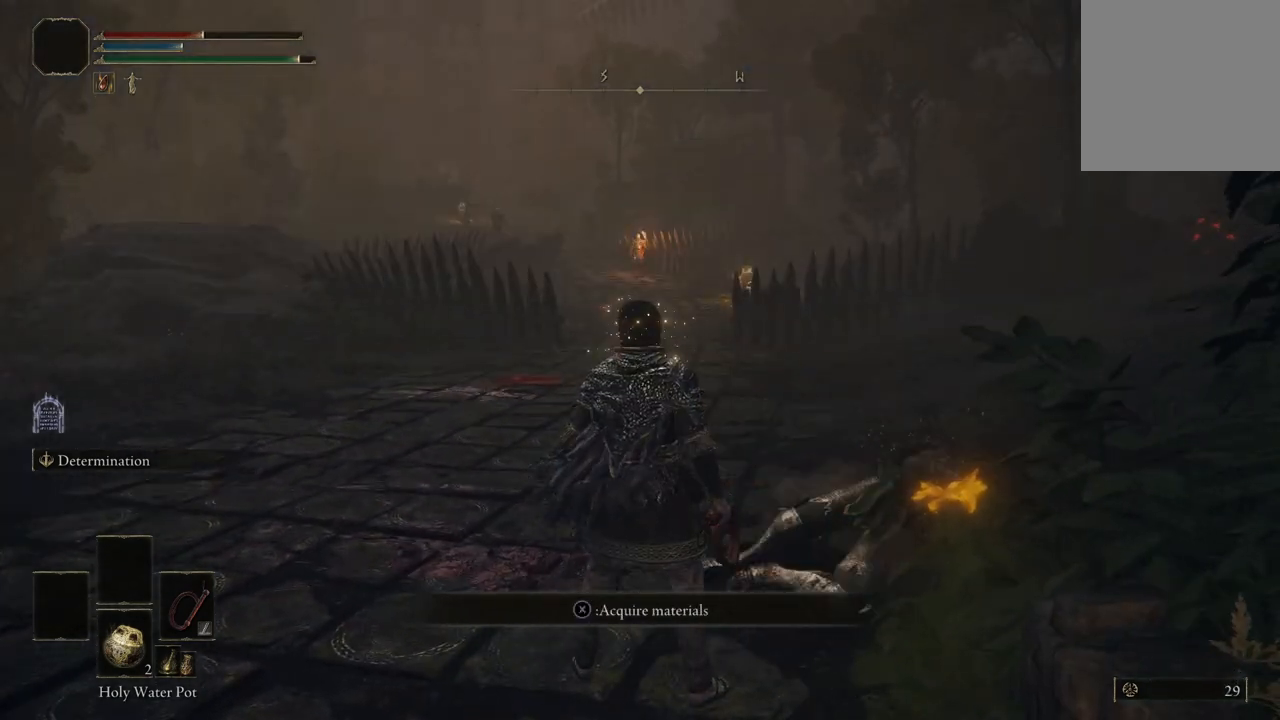
{"buttons": [], "left_stick": "center", "right_stick": "center", "events": []}
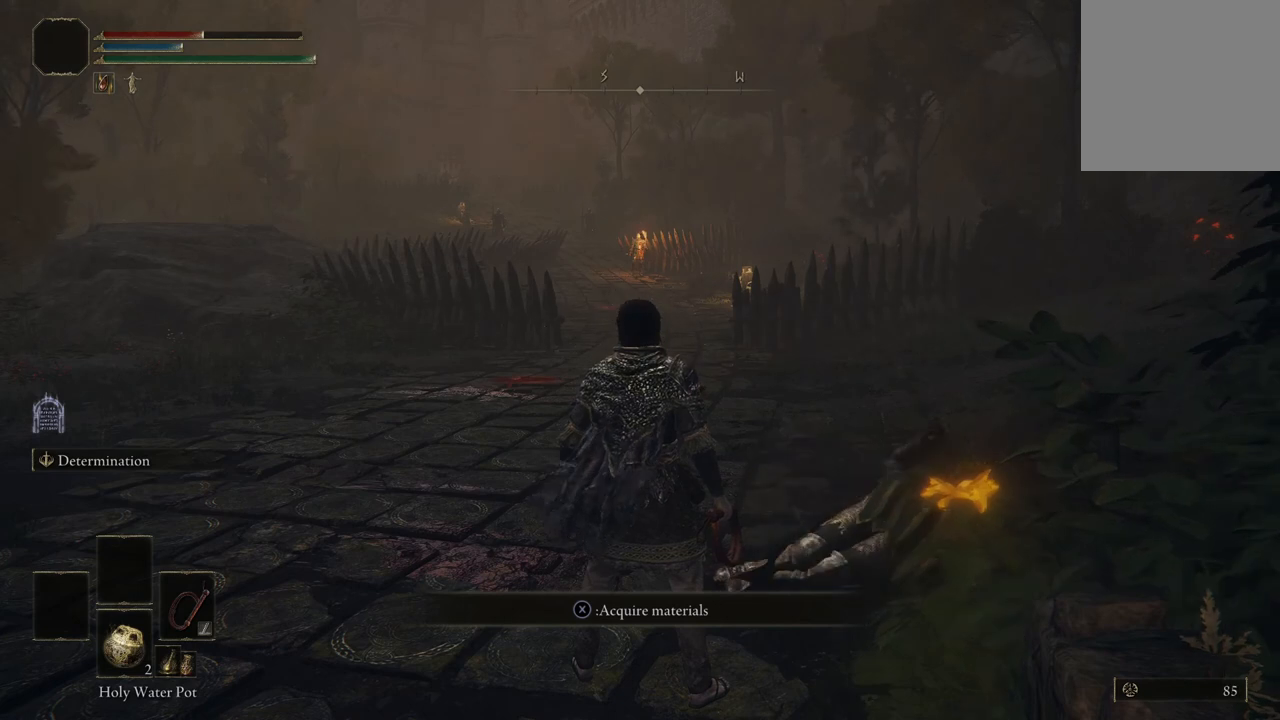
{"buttons": [], "left_stick": "up", "right_stick": "center", "events": [[133, "right_stick", "down-right"], [267, "left_stick", "up"], [367, "right_stick", "center"]]}
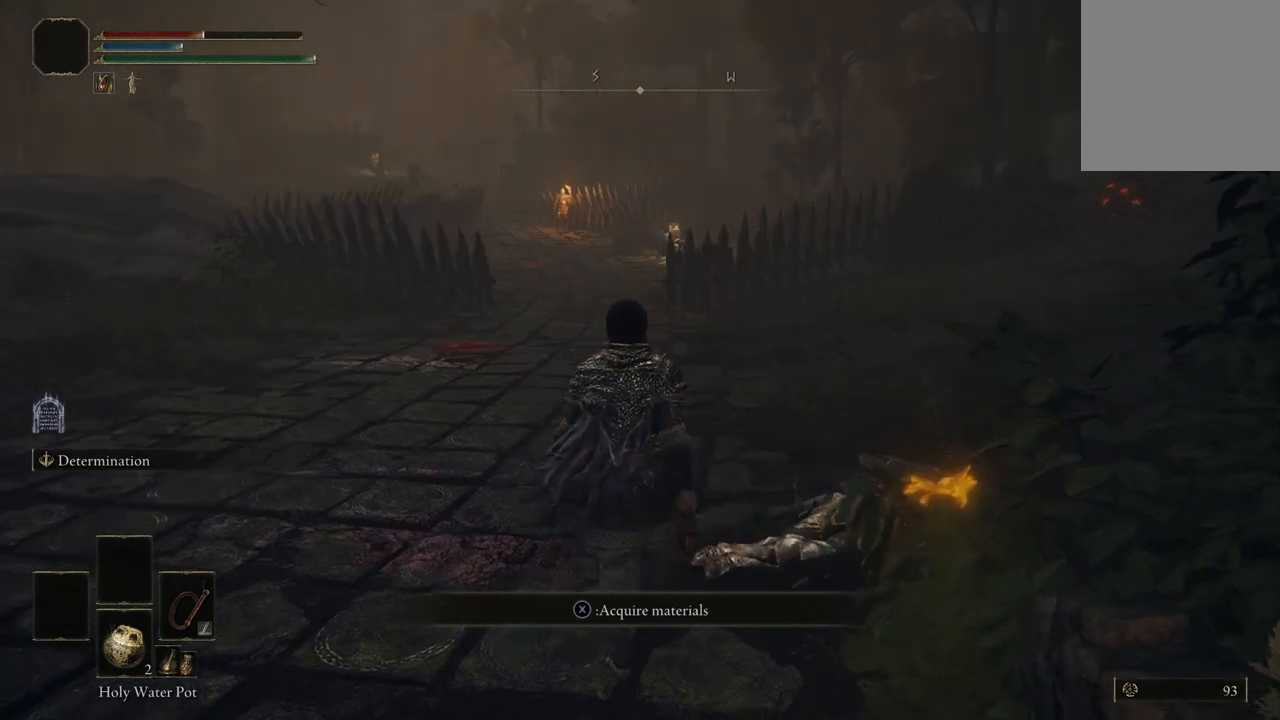
{"buttons": [], "left_stick": "up", "right_stick": "right", "events": [[100, "right_stick", "right"]]}
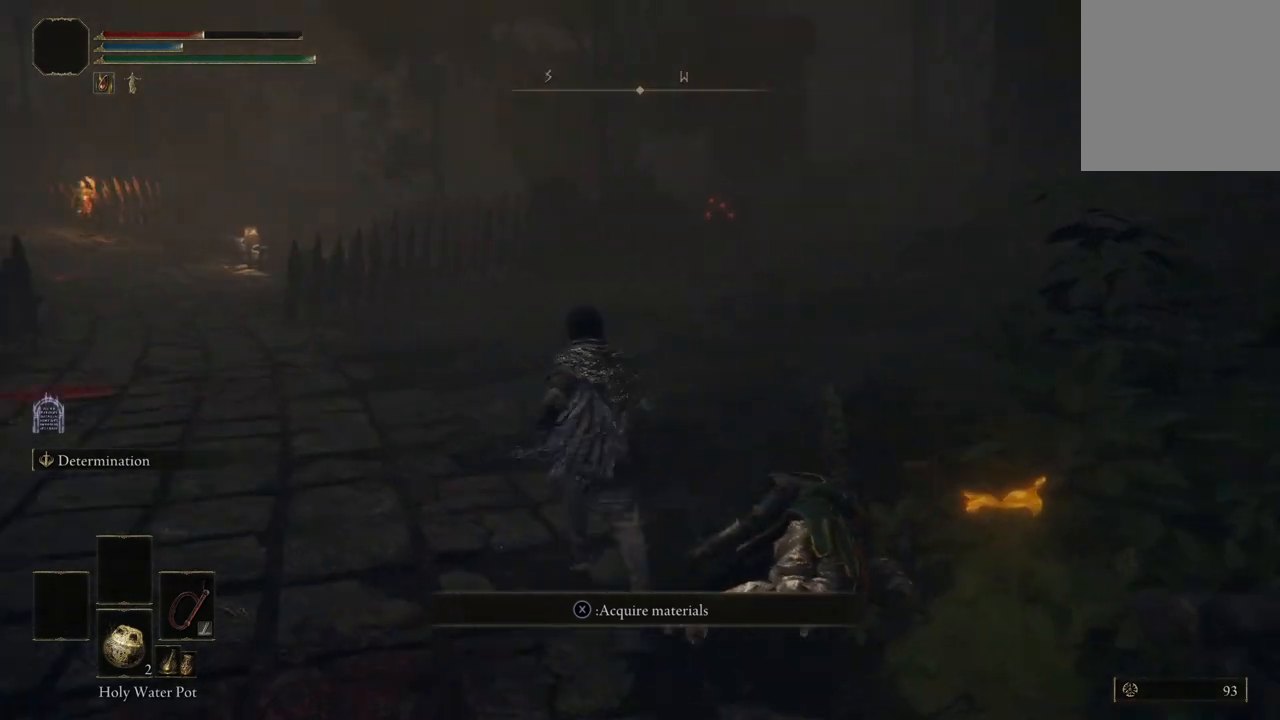
{"buttons": [], "left_stick": "center", "right_stick": "center", "events": [[100, "right_stick", "down-right"], [233, "right_stick", "center"], [300, "left_stick", "center"]]}
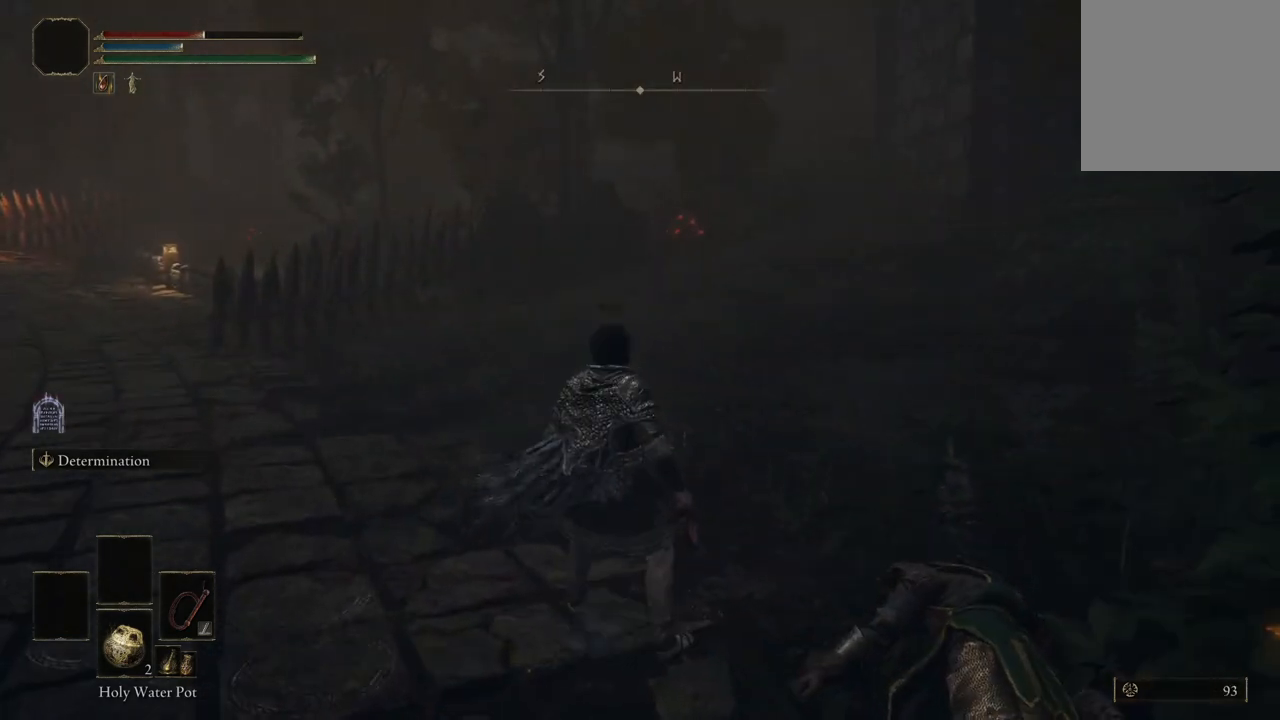
{"buttons": [], "left_stick": "up-left", "right_stick": "left", "events": [[67, "left_stick", "up"], [300, "left_stick", "up-left"], [500, "right_stick", "left"]]}
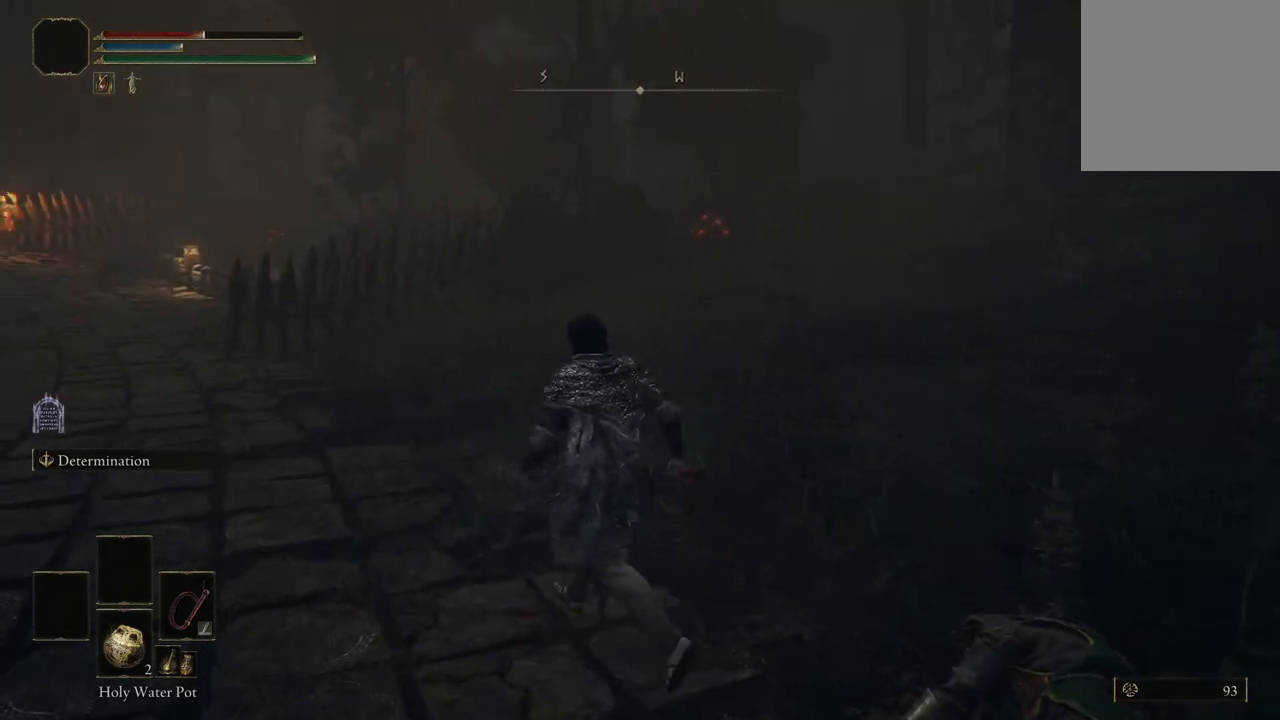
{"buttons": [], "left_stick": "up", "right_stick": "center", "events": [[400, "left_stick", "up"], [400, "right_stick", "center"]]}